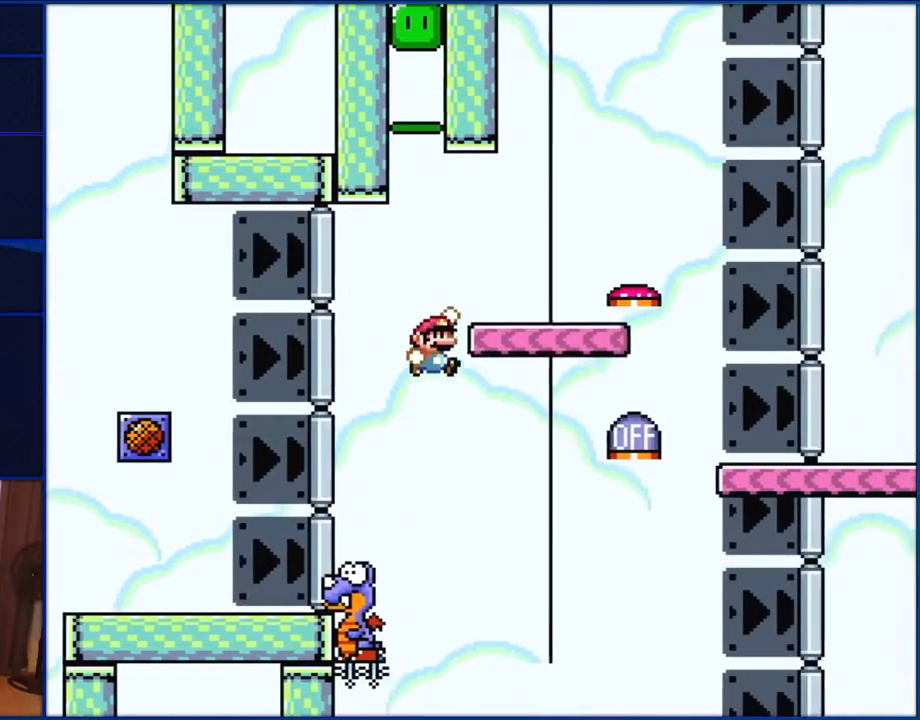
Gameplay with a controller (Nintendo layout); each line is a JSON object with the inputs held at the frame after it. "events" lists button and stick changes between this image and that frame as [ms after this image, input, new state], when the widget could be followed in between. Not read: L1 L3 R1 R3.
{"buttons": ["B", "Y", "DPAD_LEFT"], "events": [[400, "DPAD_RIGHT", "up"], [433, "DPAD_LEFT", "down"]]}
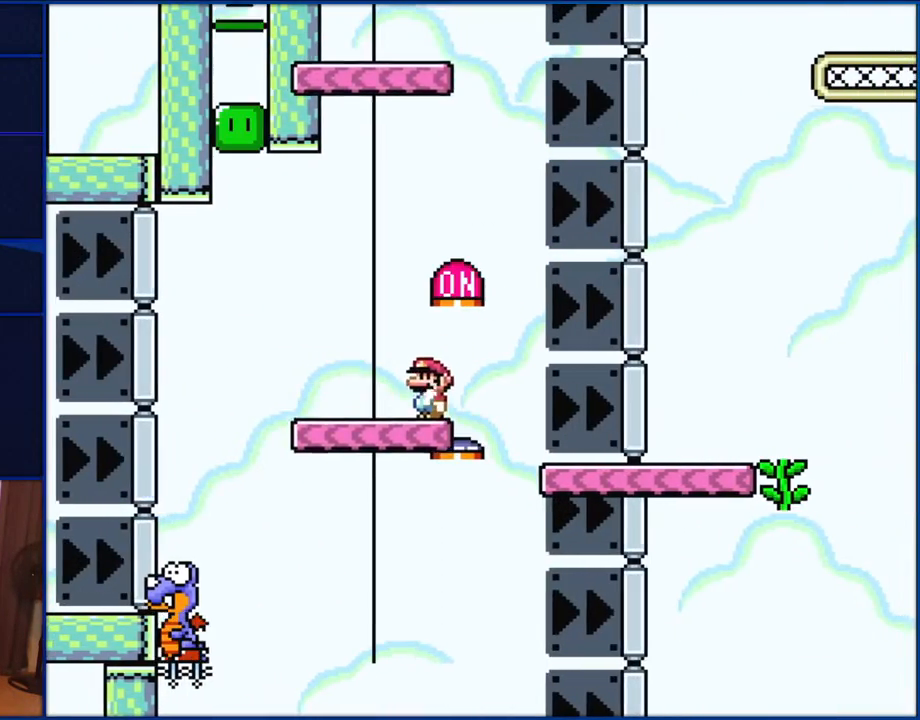
{"buttons": ["B", "Y", "DPAD_LEFT"], "events": []}
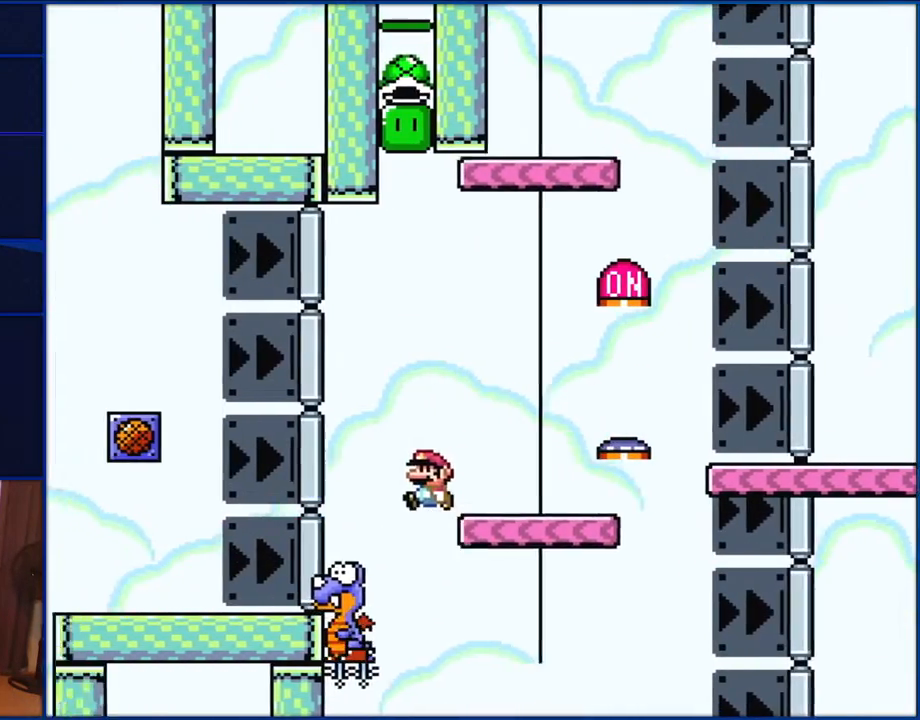
{"buttons": ["B", "Y", "DPAD_RIGHT"], "events": [[183, "DPAD_LEFT", "up"], [200, "DPAD_RIGHT", "down"]]}
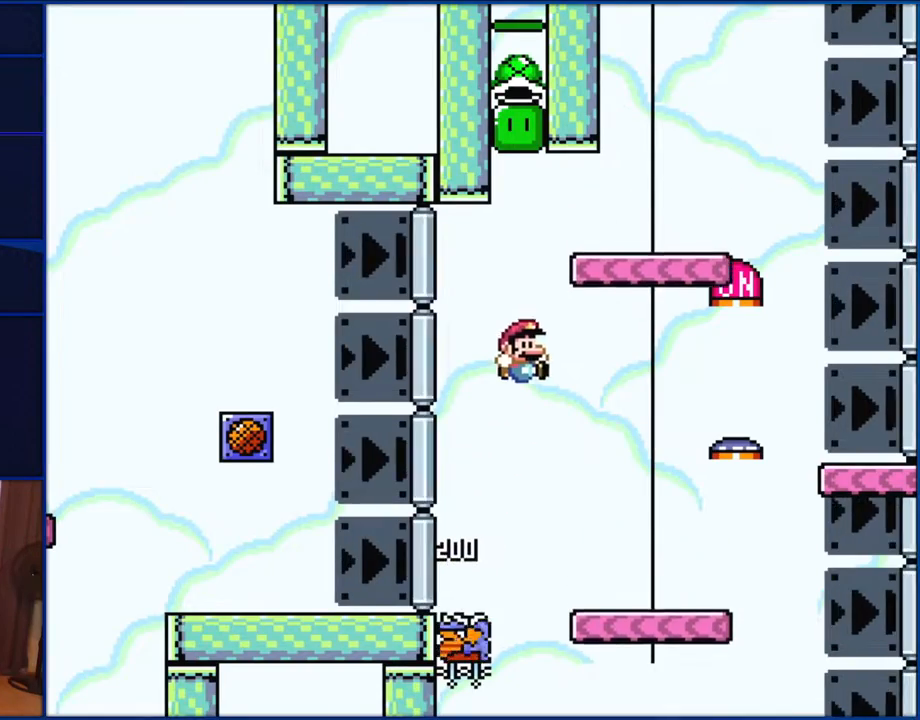
{"buttons": ["B", "Y", "DPAD_LEFT"], "events": [[450, "DPAD_RIGHT", "up"], [467, "DPAD_LEFT", "down"]]}
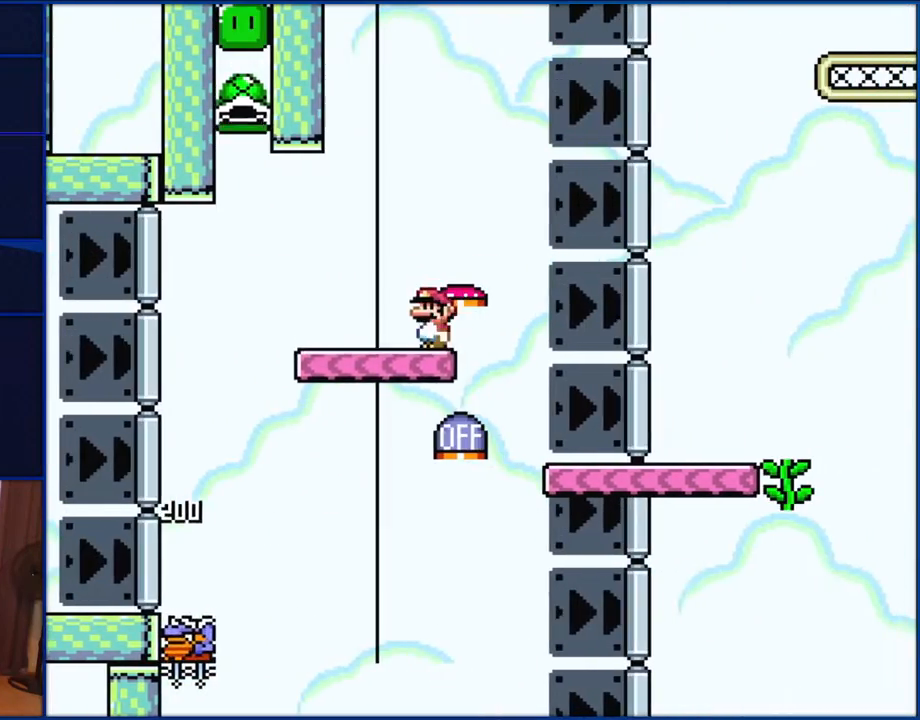
{"buttons": ["B", "Y", "DPAD_LEFT"], "events": []}
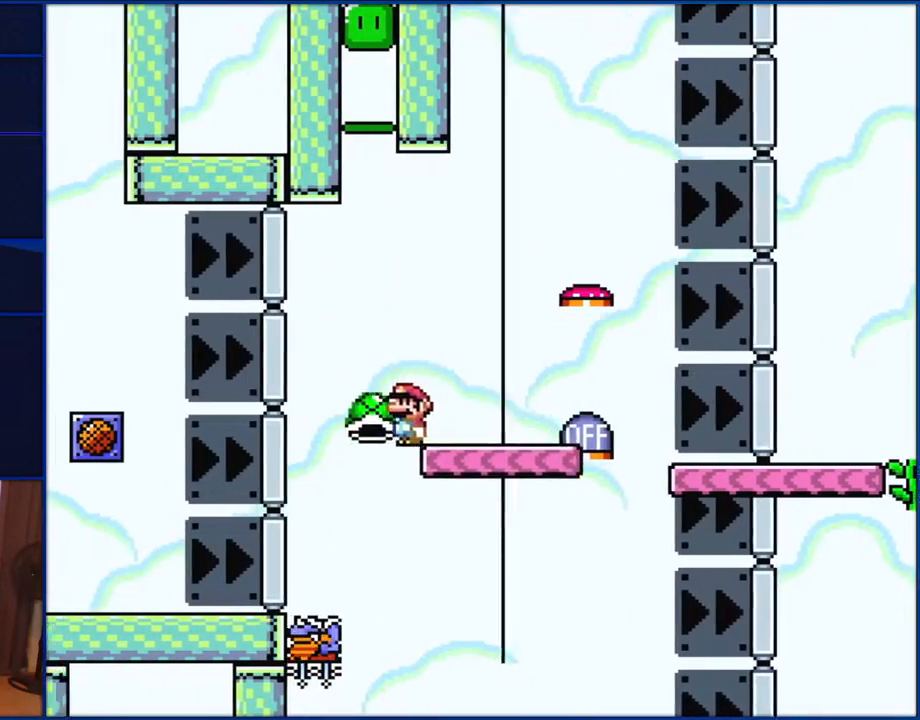
{"buttons": ["B", "Y", "DPAD_RIGHT"], "events": [[167, "DPAD_LEFT", "up"], [200, "DPAD_RIGHT", "down"]]}
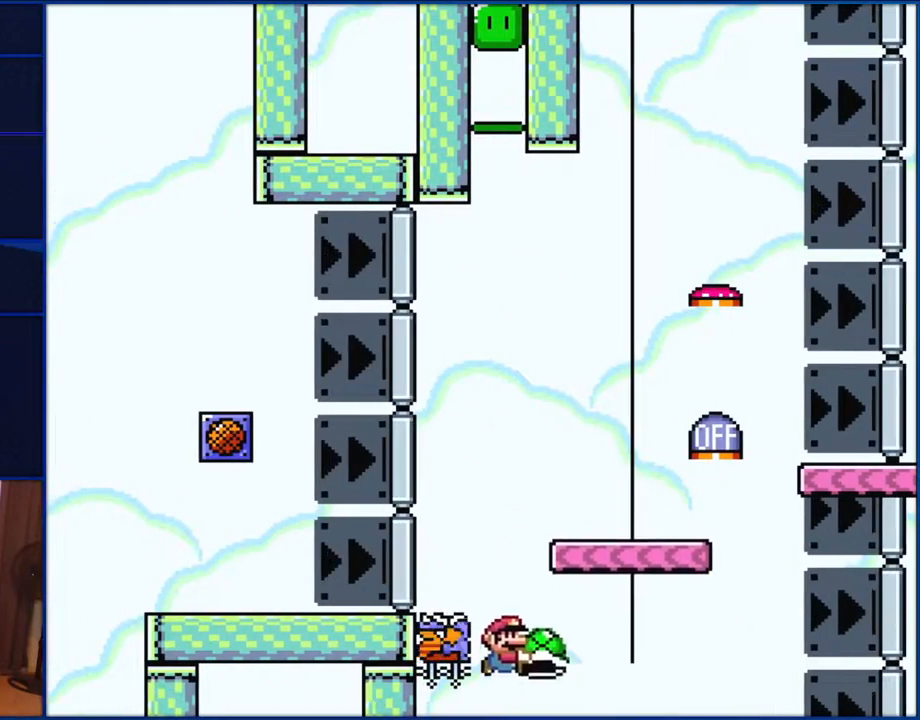
{"buttons": ["B", "Y", "DPAD_RIGHT"], "events": []}
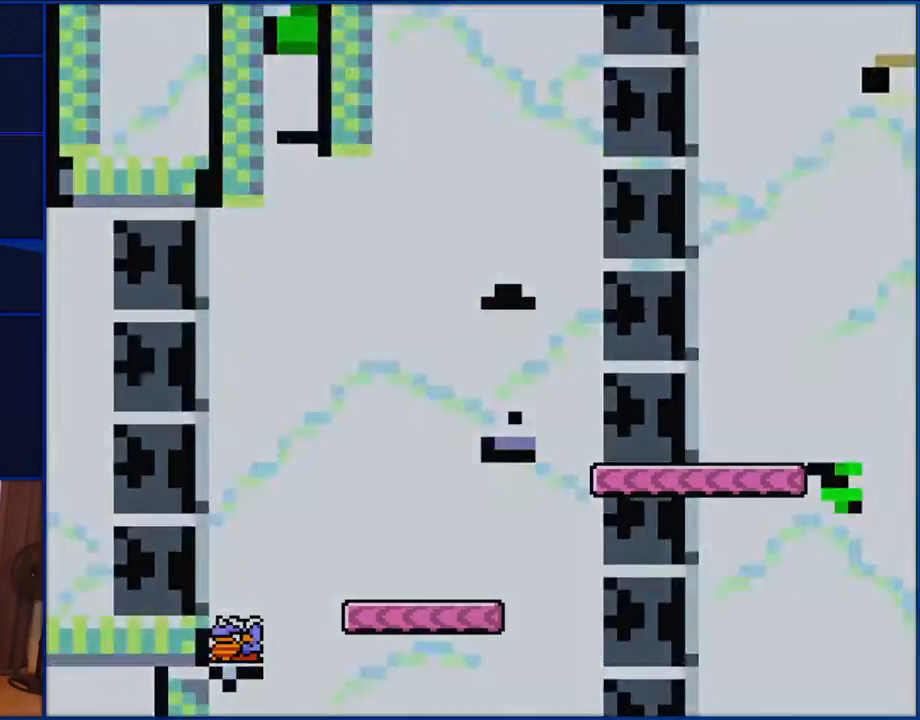
{"buttons": ["Y"], "events": [[200, "B", "up"], [233, "DPAD_RIGHT", "up"]]}
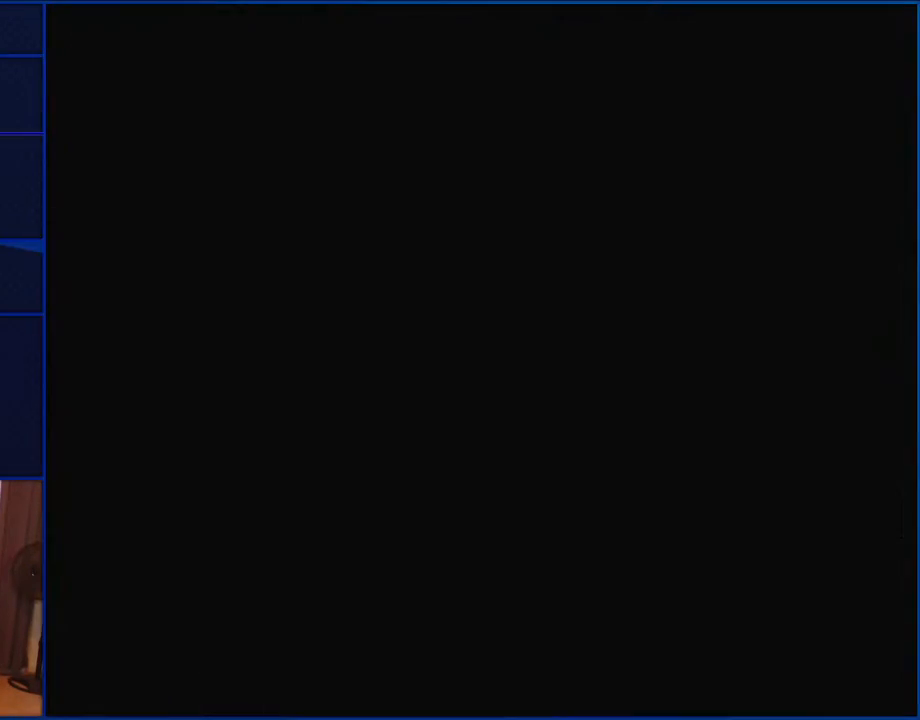
{"buttons": ["Y"], "events": []}
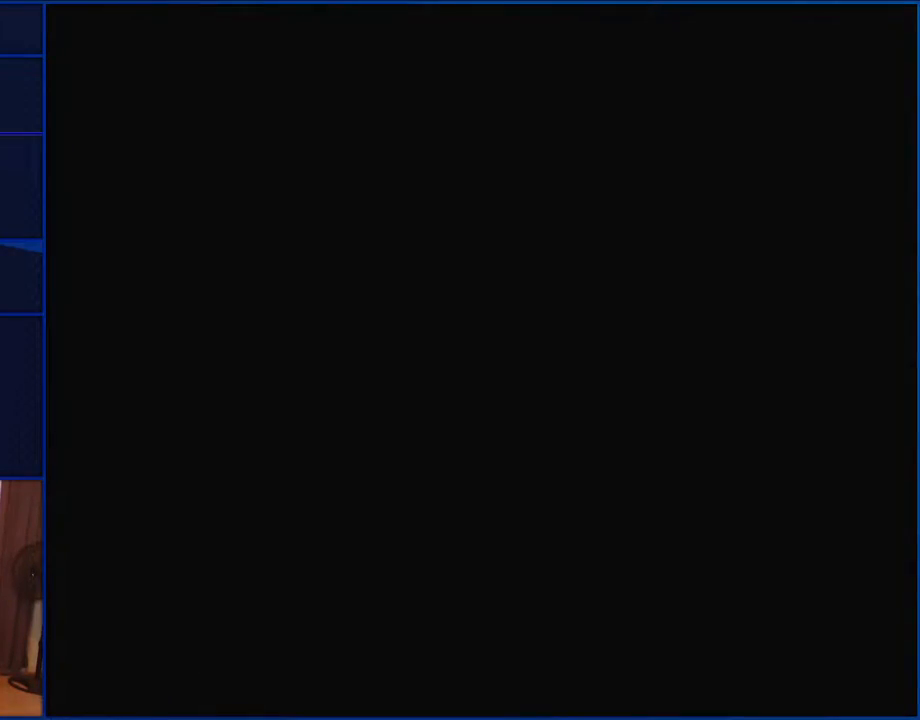
{"buttons": ["Y"], "events": []}
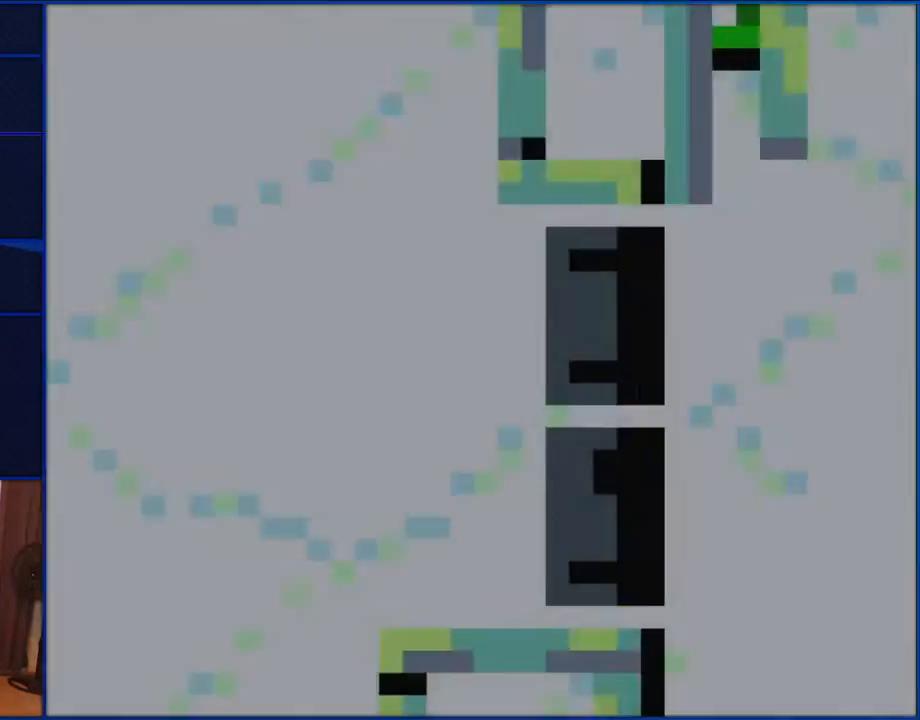
{"buttons": ["Y", "DPAD_RIGHT"], "events": [[117, "DPAD_RIGHT", "down"]]}
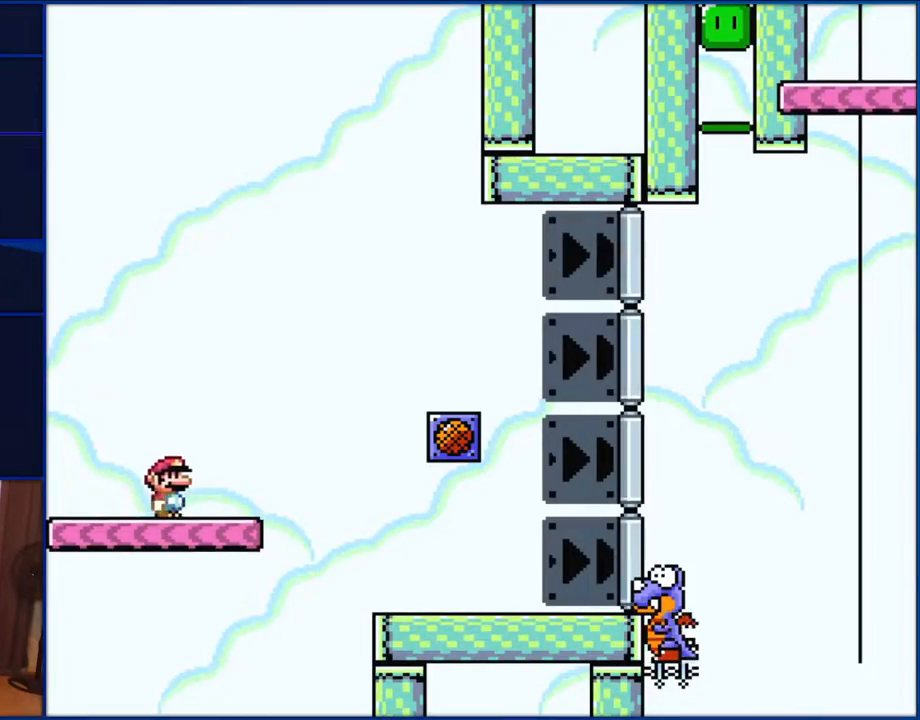
{"buttons": ["Y", "DPAD_RIGHT"], "events": []}
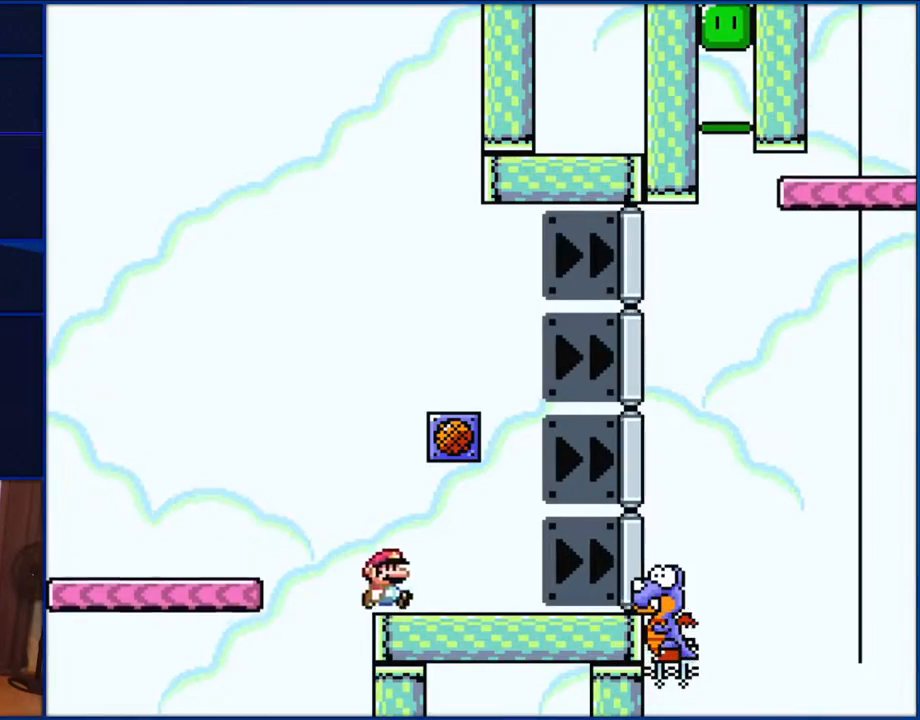
{"buttons": ["B", "Y", "DPAD_RIGHT"], "events": [[500, "B", "down"]]}
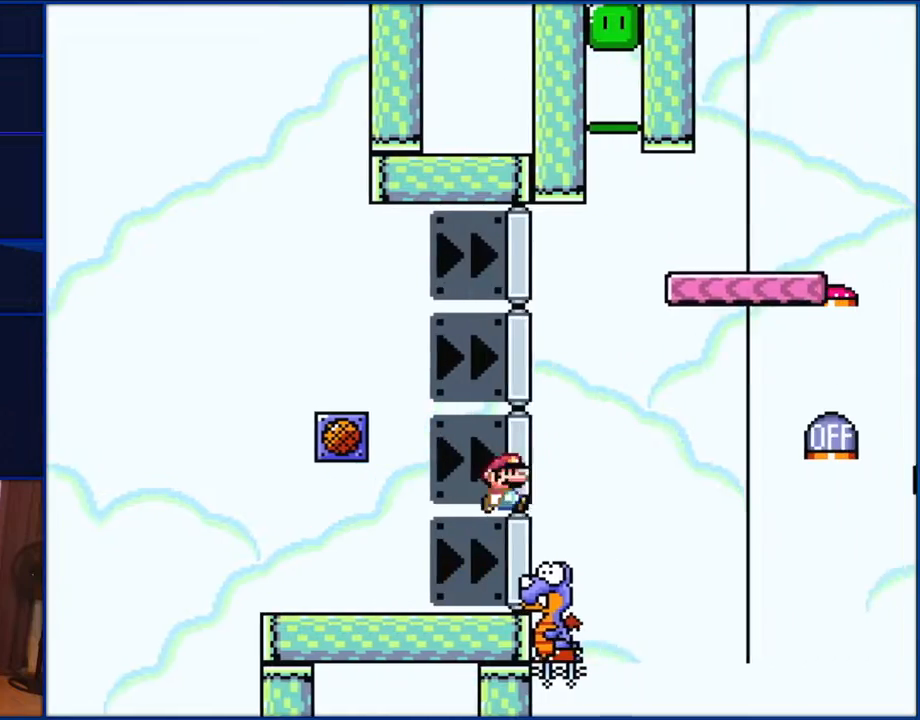
{"buttons": ["B", "Y", "DPAD_RIGHT"], "events": []}
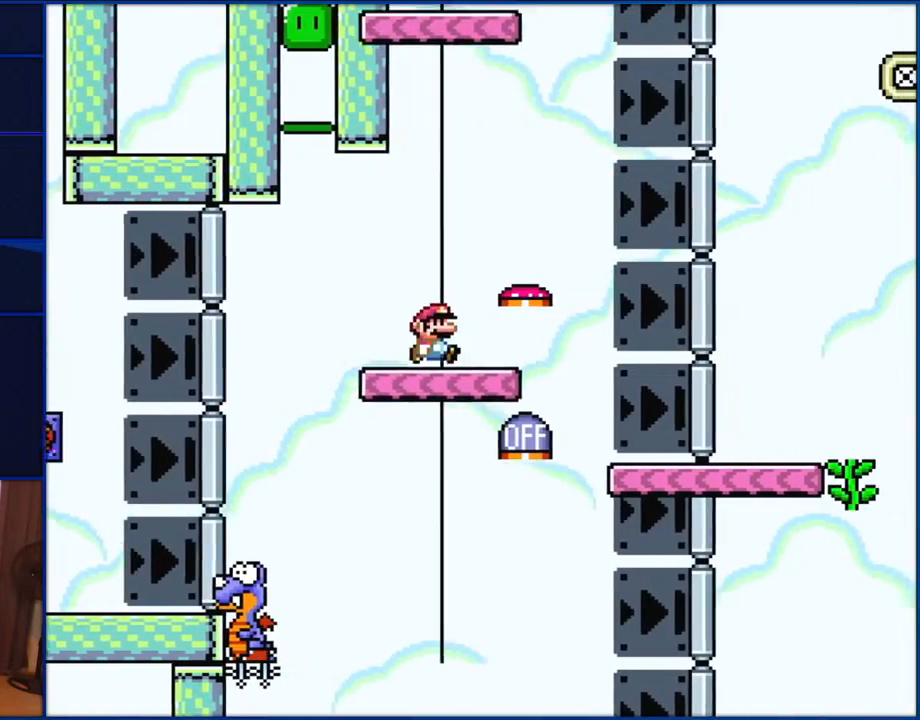
{"buttons": ["B", "Y", "DPAD_LEFT"], "events": [[150, "DPAD_RIGHT", "up"], [200, "DPAD_LEFT", "down"]]}
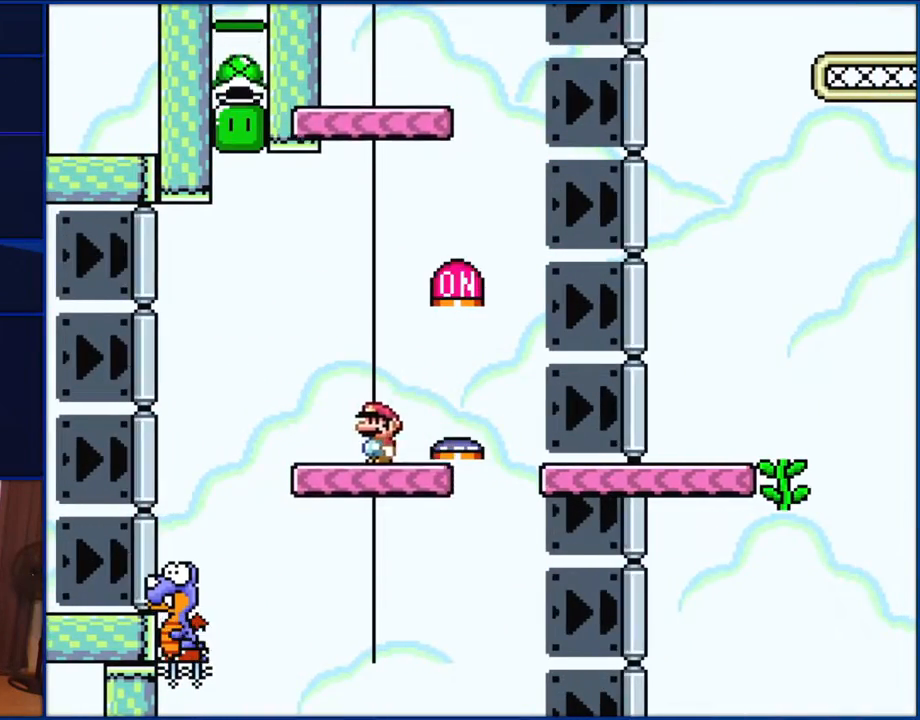
{"buttons": ["B", "Y", "DPAD_RIGHT"], "events": [[417, "DPAD_LEFT", "up"], [467, "DPAD_RIGHT", "down"]]}
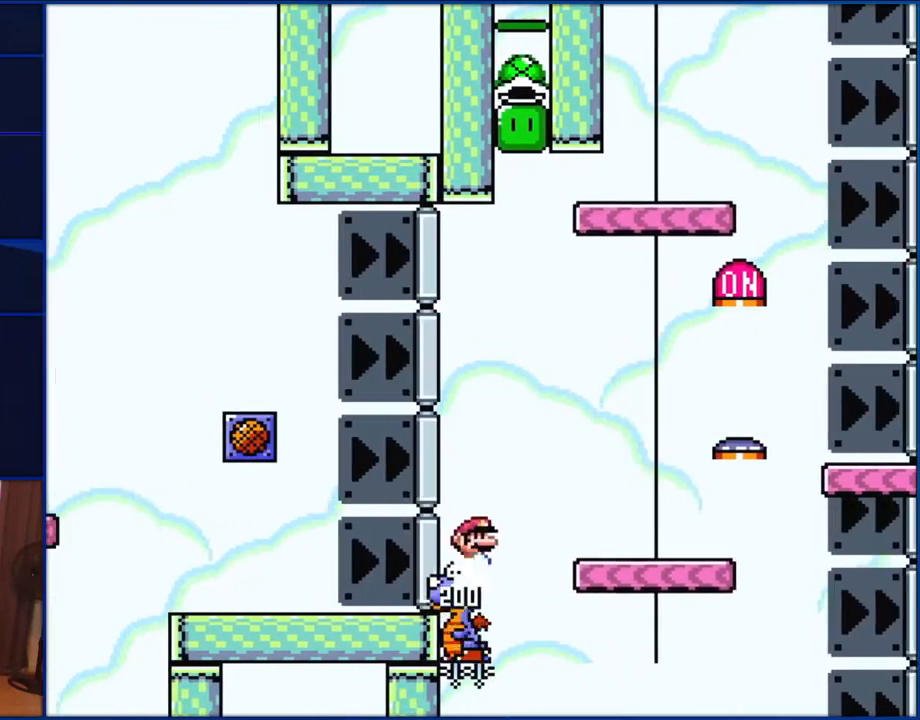
{"buttons": ["B", "Y", "DPAD_RIGHT"], "events": []}
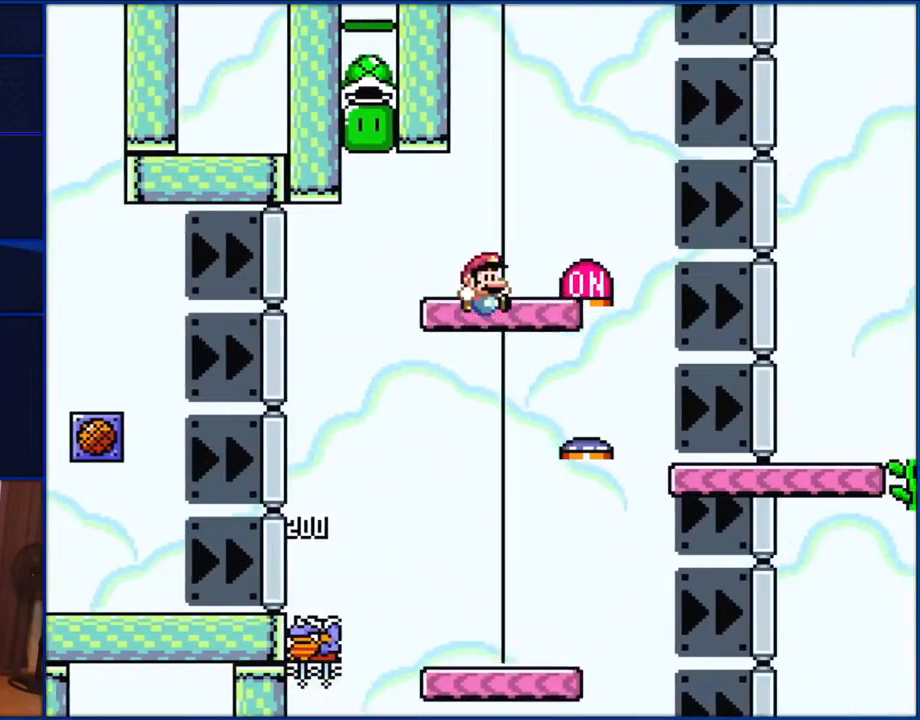
{"buttons": ["B", "Y", "DPAD_LEFT"], "events": [[183, "DPAD_RIGHT", "up"], [200, "DPAD_LEFT", "down"]]}
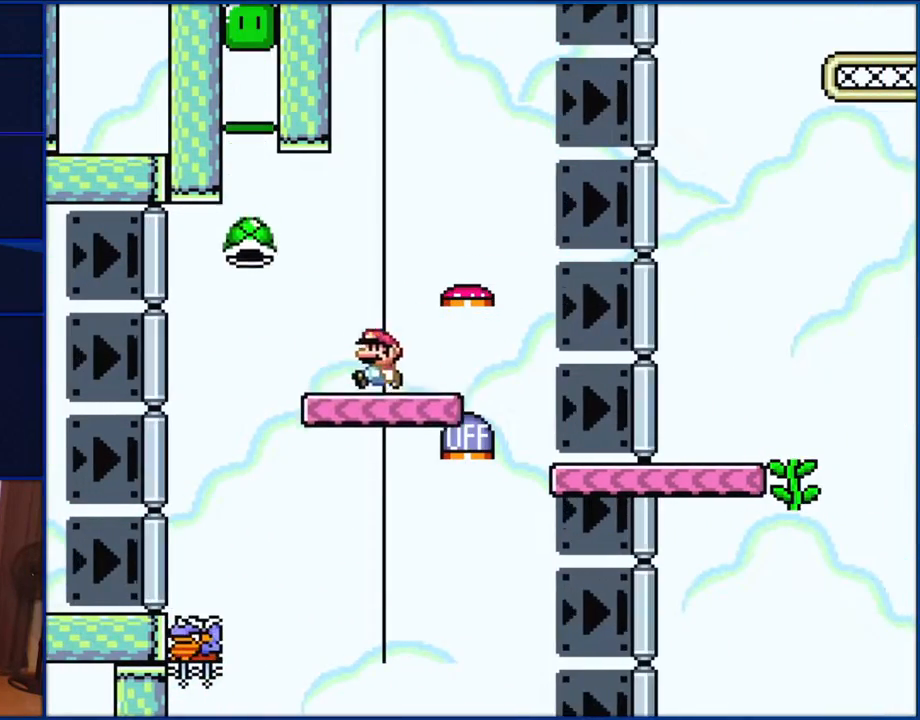
{"buttons": ["B", "Y", "DPAD_RIGHT"], "events": [[417, "DPAD_LEFT", "up"], [467, "DPAD_RIGHT", "down"]]}
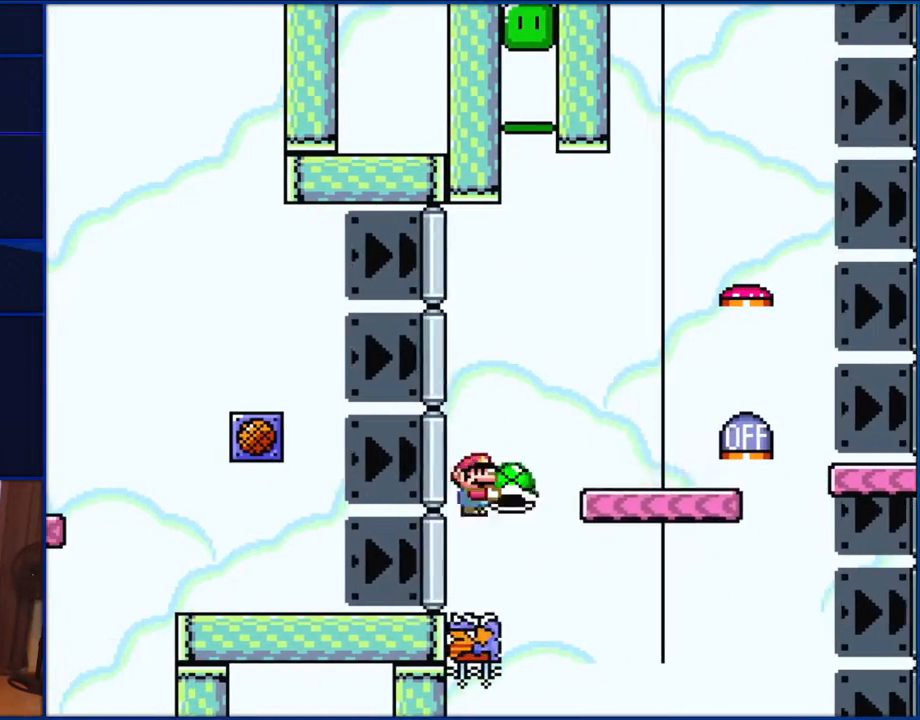
{"buttons": ["B", "Y", "DPAD_RIGHT"], "events": []}
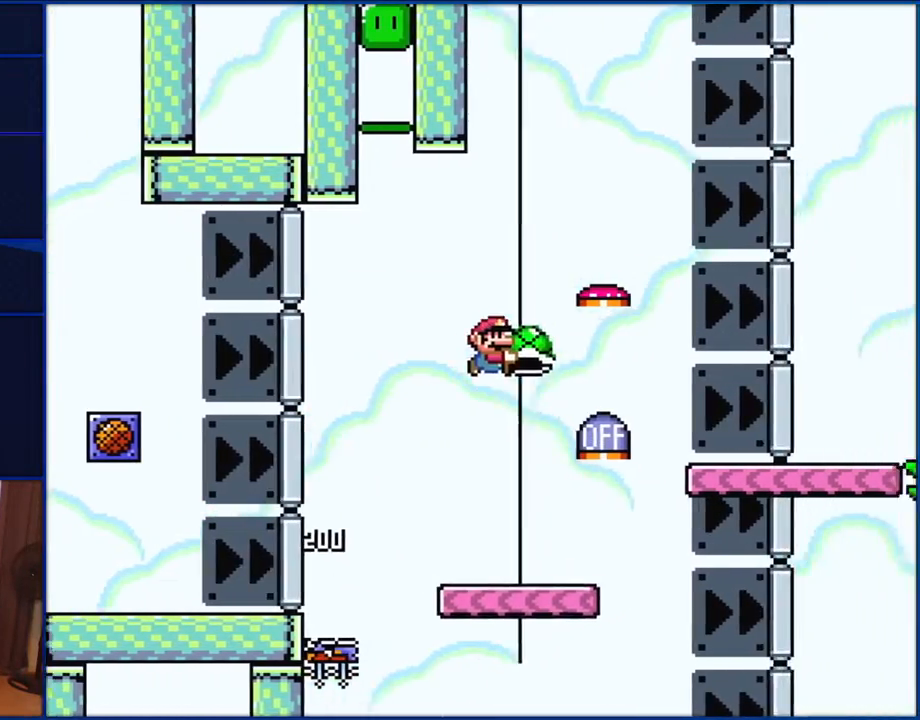
{"buttons": ["B", "Y", "DPAD_RIGHT"], "events": []}
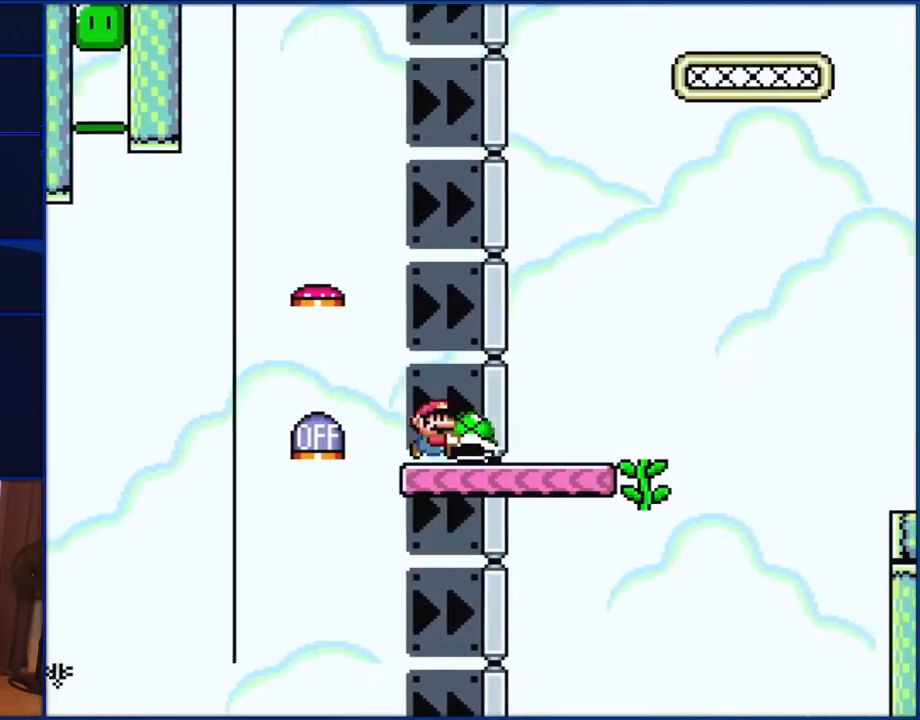
{"buttons": ["B", "Y", "DPAD_UP", "DPAD_LEFT"], "events": [[433, "DPAD_UP", "down"], [467, "DPAD_LEFT", "down"], [467, "DPAD_RIGHT", "up"]]}
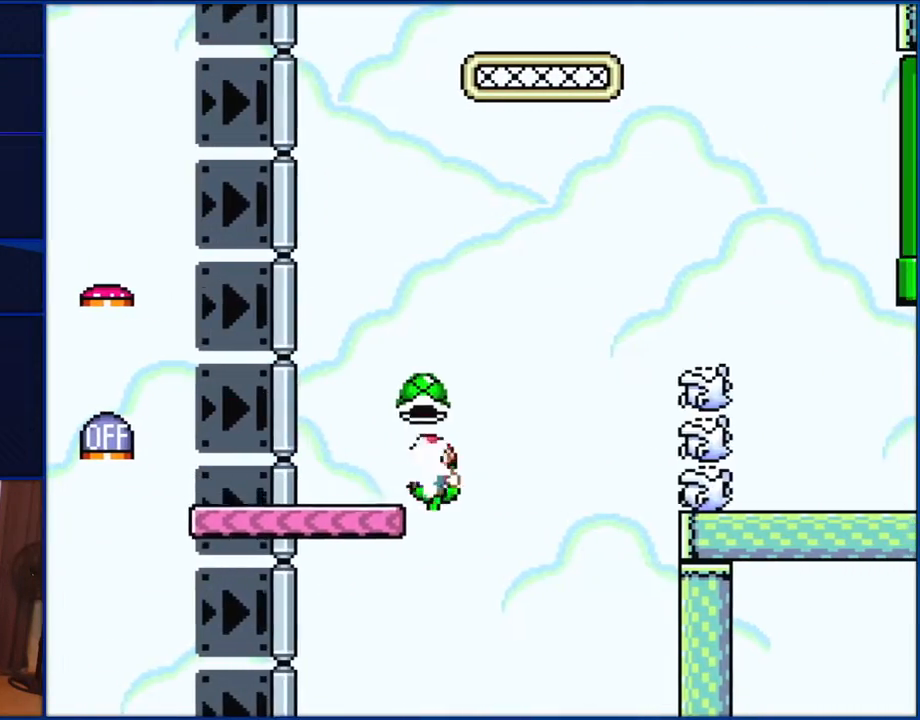
{"buttons": ["Y", "DPAD_UP"], "events": [[83, "Y", "up"], [167, "DPAD_LEFT", "up"], [233, "Y", "down"], [283, "B", "up"]]}
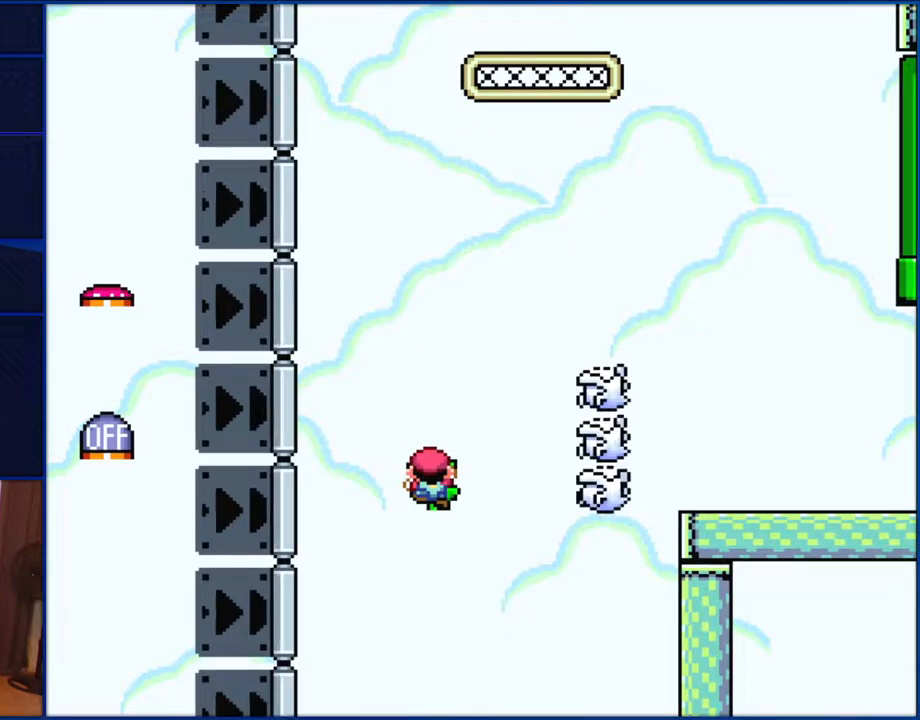
{"buttons": ["Y"], "events": [[267, "DPAD_UP", "up"]]}
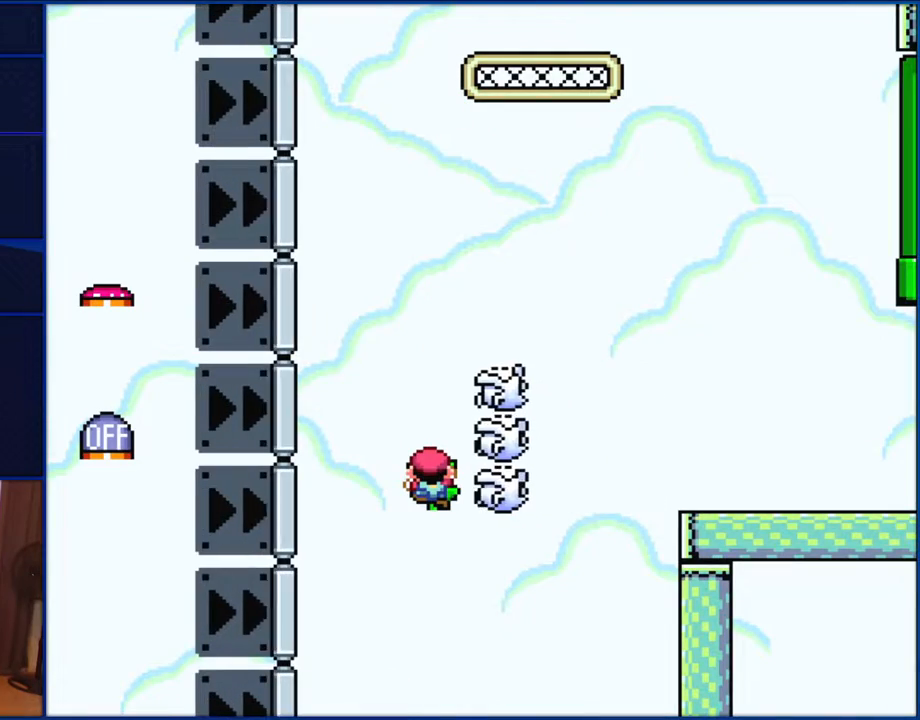
{"buttons": ["Y"], "events": []}
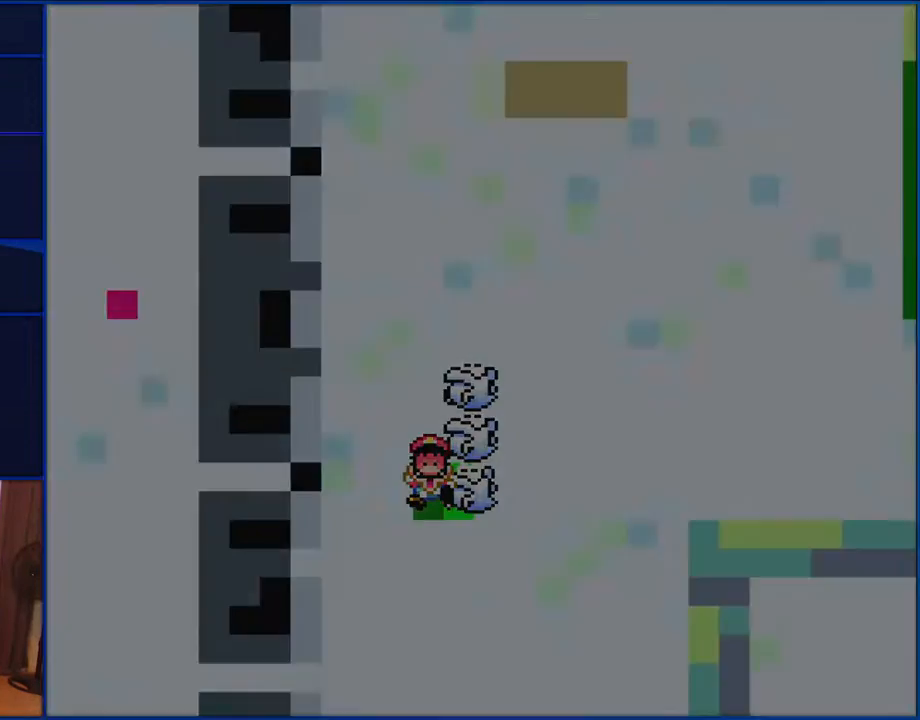
{"buttons": ["Y"], "events": []}
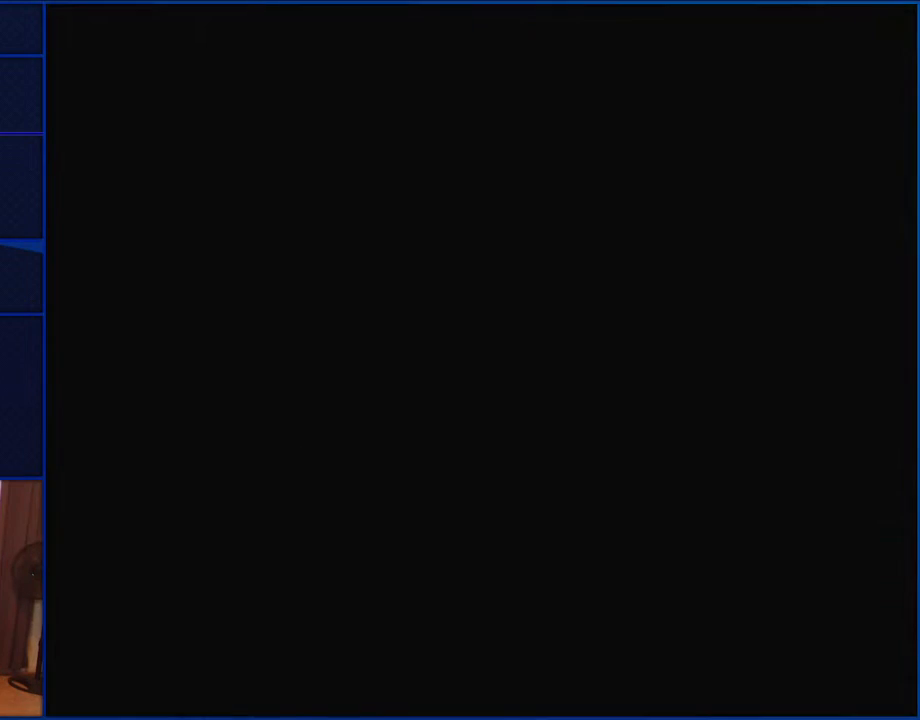
{"buttons": ["Y"], "events": []}
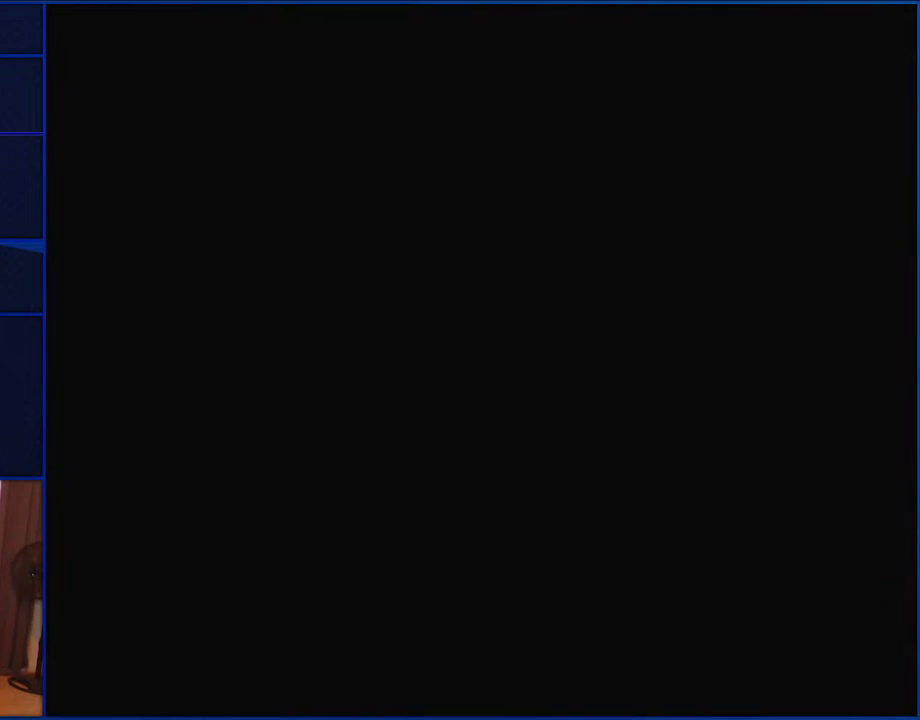
{"buttons": ["Y"], "events": []}